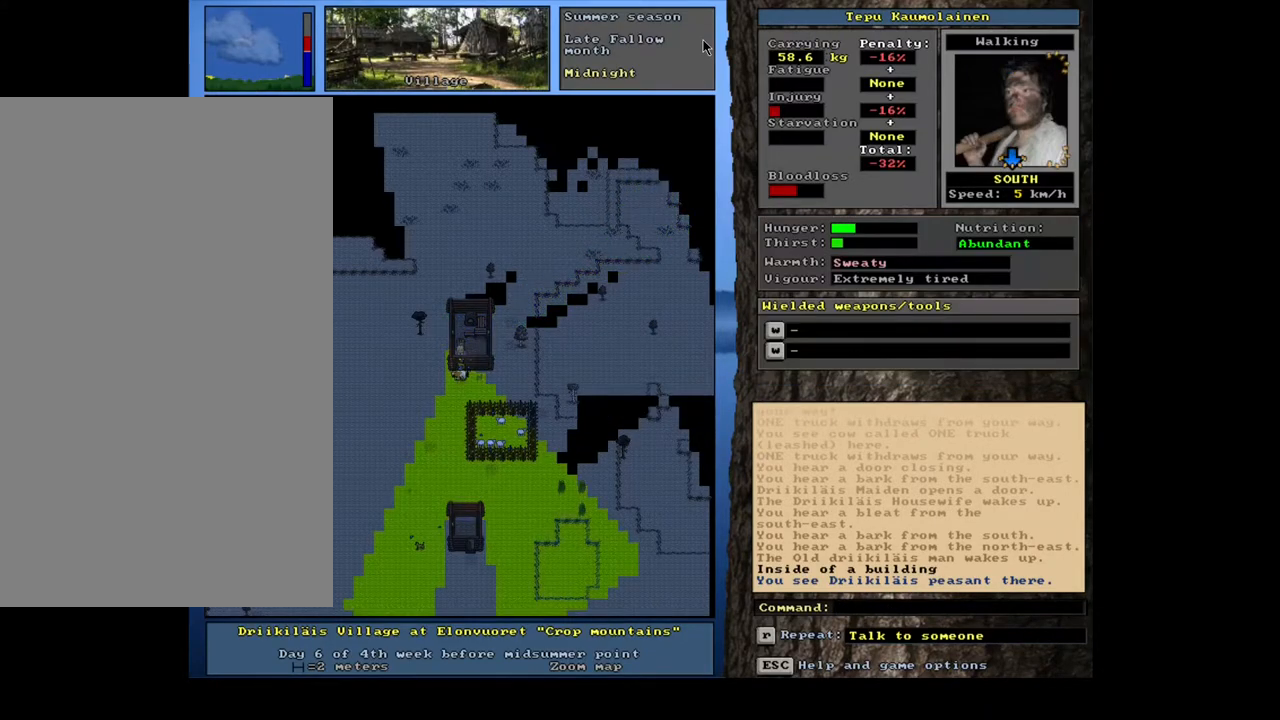
Gameplay with keyboard and mouse; each line is a JSON object with the keys and mouse buttons held at the frame after it. "events" lists presses ("down") and releases ("up") of ".", "/", "0", "1", "2", "3", "4", "5", "6", "7", "8", "9", "a", "alt_l", "alt_r", "b", "backslash", "backspace", "c", "caps_lock", "comma", "ctrl_l", "ctrl_r", "d", "down", "e", "equals", "escape", "f", "f1", "f10", "f11", "f12", "f2", "f3", "f4", "f5", "f6", "f7", "f8", "f9", "g", "h", "i", "j", "k", "l", "lbracket", "left", "m", "minus", "n", "num0", "num1", "num2", "num3", "num4", "num5", "num6", "num7", "num8", "num9", "o", "p", "q", "quote", "r", "rbracket", "return", "right", "s", "semicolon", "shift_l", "shift_r", "space", "super", "t", "tab", "tilde", "u", "up", "v", "w", "x", "y", "z", "mouse_left", "mouse_wheel", "mouse_right", "mouse_mb4" and "mouse_mb5" between this image and that frame as [ms after this image, input, new state], when the widget could be followed in between. "mouse_left", "mouse_wheel", "mouse_right", "mouse_mb4", "mouse_mb5" = the "left", "wheel", "right", "mb4", "mb5" buttons of the "mouse" list. No other keys are recorded. "wheel" means that the mouse wheel is clicked or scrolled. Mouse movement is not recorded. Not read: other_keys.
{"keys": ["ctrl_l", "num1", "num2"], "mouse": [], "events": [[117, "ctrl_l", "down"], [167, "num2", "down"], [250, "num1", "down"], [300, "num2", "up"], [383, "num1", "up"], [400, "num2", "down"], [450, "num1", "down"]]}
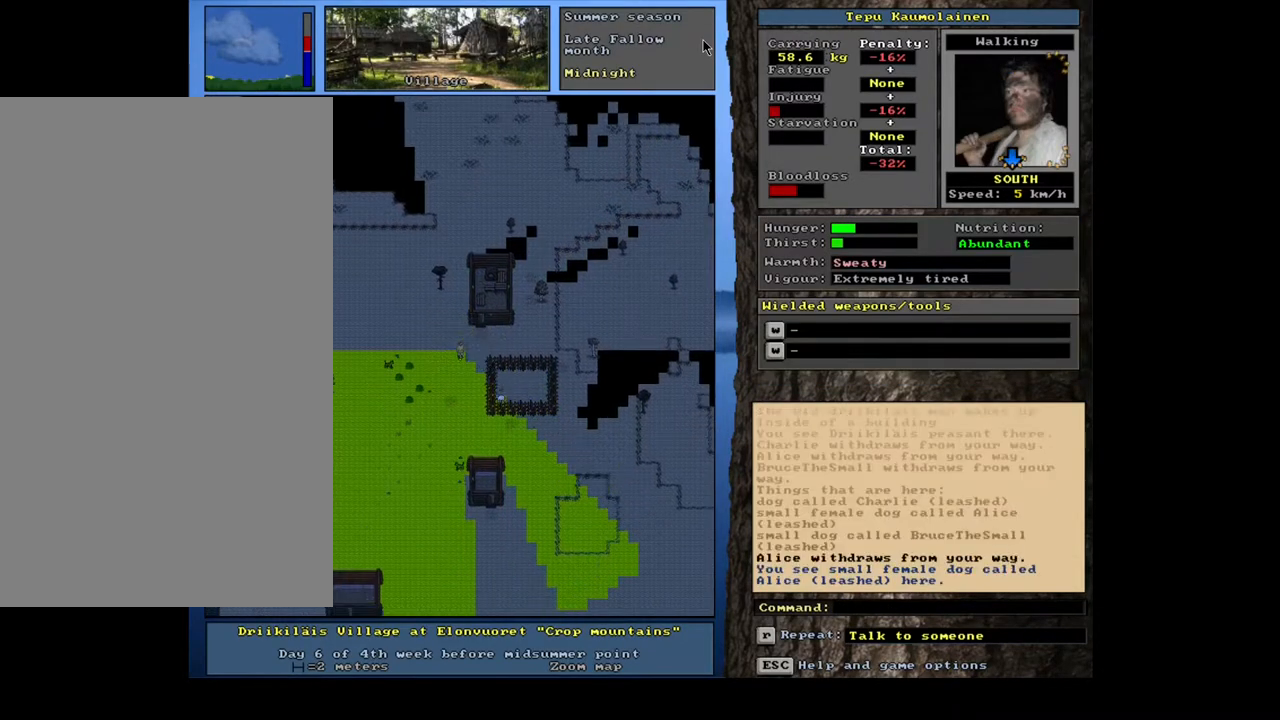
{"keys": ["num4"], "mouse": [], "events": [[33, "num2", "up"], [100, "num1", "up"], [283, "num4", "down"], [317, "ctrl_l", "up"], [400, "num4", "up"], [467, "num4", "down"]]}
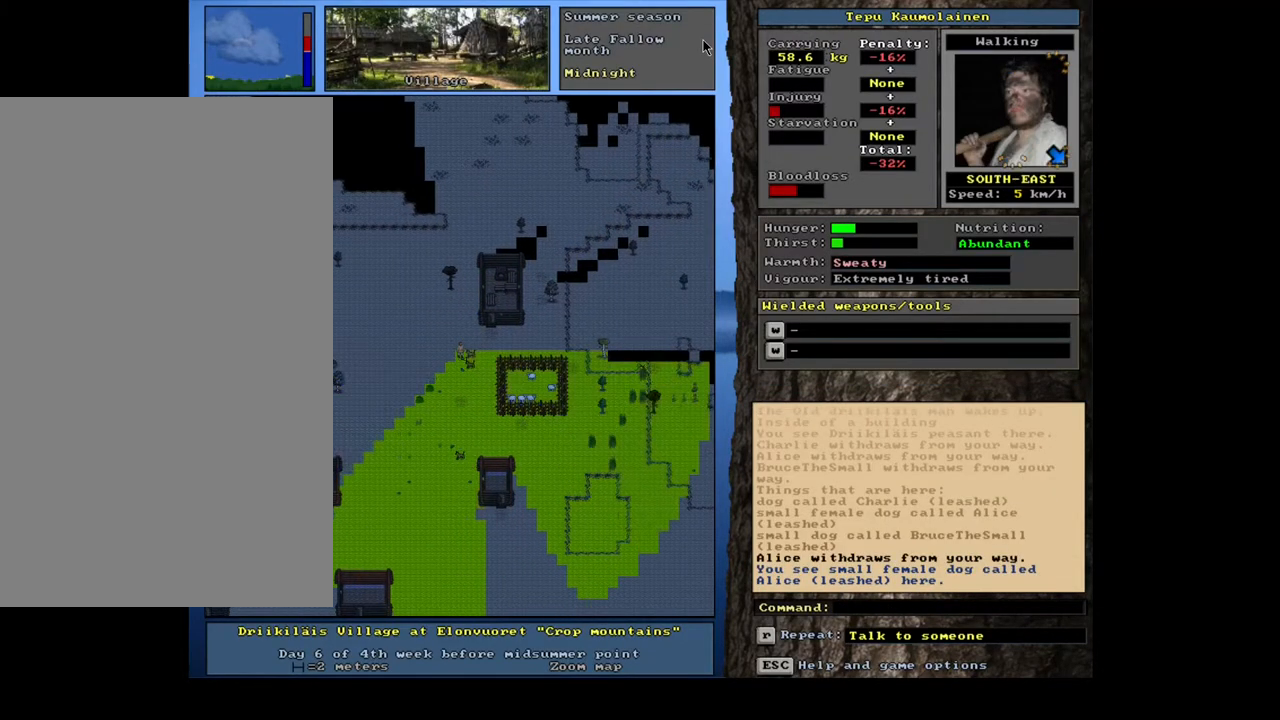
{"keys": ["ctrl_l", "num3"], "mouse": [], "events": [[83, "num4", "up"], [183, "num3", "down"], [200, "ctrl_l", "down"], [317, "num3", "up"], [383, "num3", "down"]]}
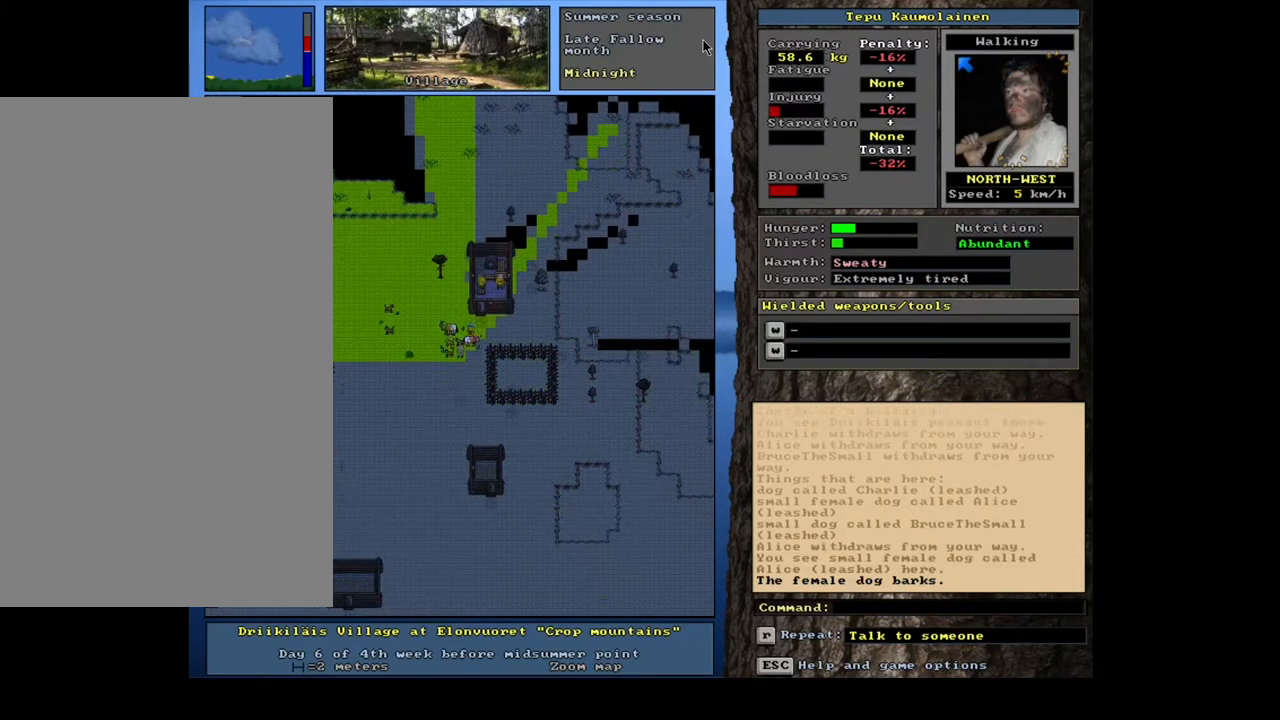
{"keys": ["ctrl_l"], "mouse": [], "events": [[100, "num2", "down"], [233, "num2", "up"], [267, "num3", "up"], [367, "num2", "down"], [367, "num3", "down"], [383, "num3", "up"], [500, "num2", "up"]]}
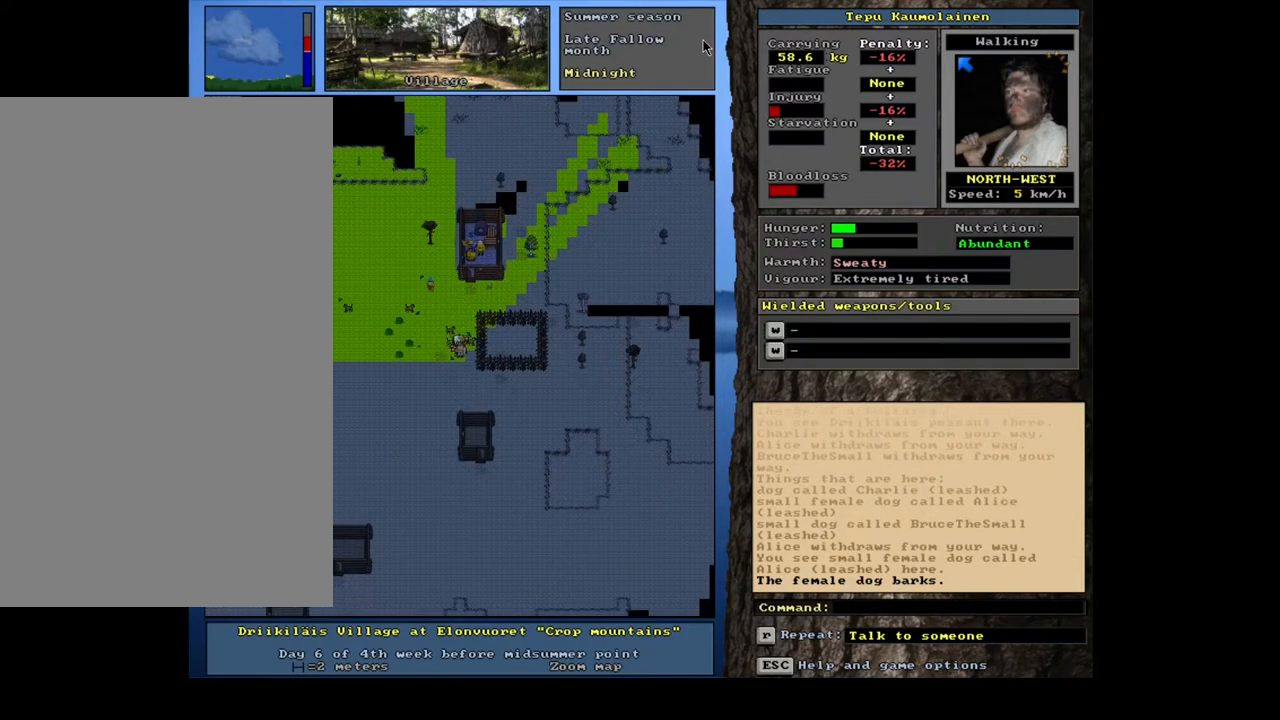
{"keys": ["ctrl_l", "num2", "num3"], "mouse": [], "events": [[83, "num3", "down"], [400, "num3", "up"], [417, "num3", "down"], [483, "num2", "down"]]}
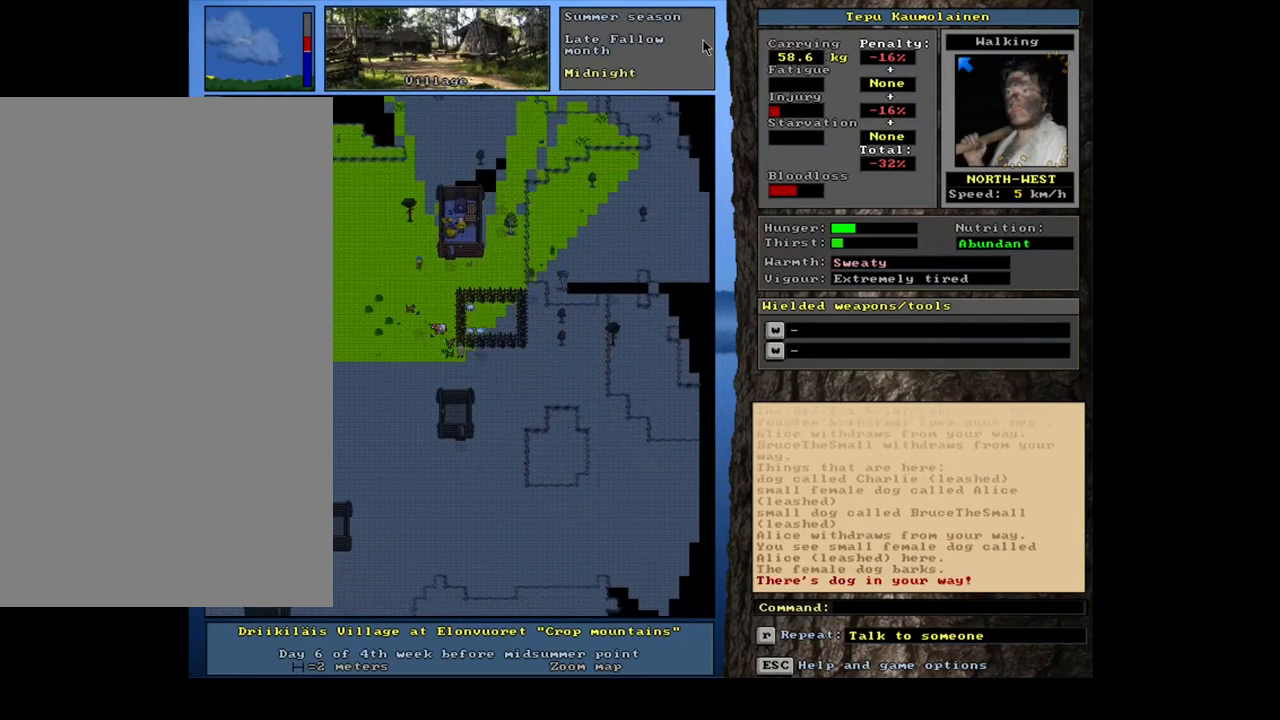
{"keys": ["ctrl_l", "num3"], "mouse": [], "events": [[17, "num3", "up"], [83, "num2", "up"], [150, "num3", "down"], [350, "num3", "up"], [450, "num3", "down"]]}
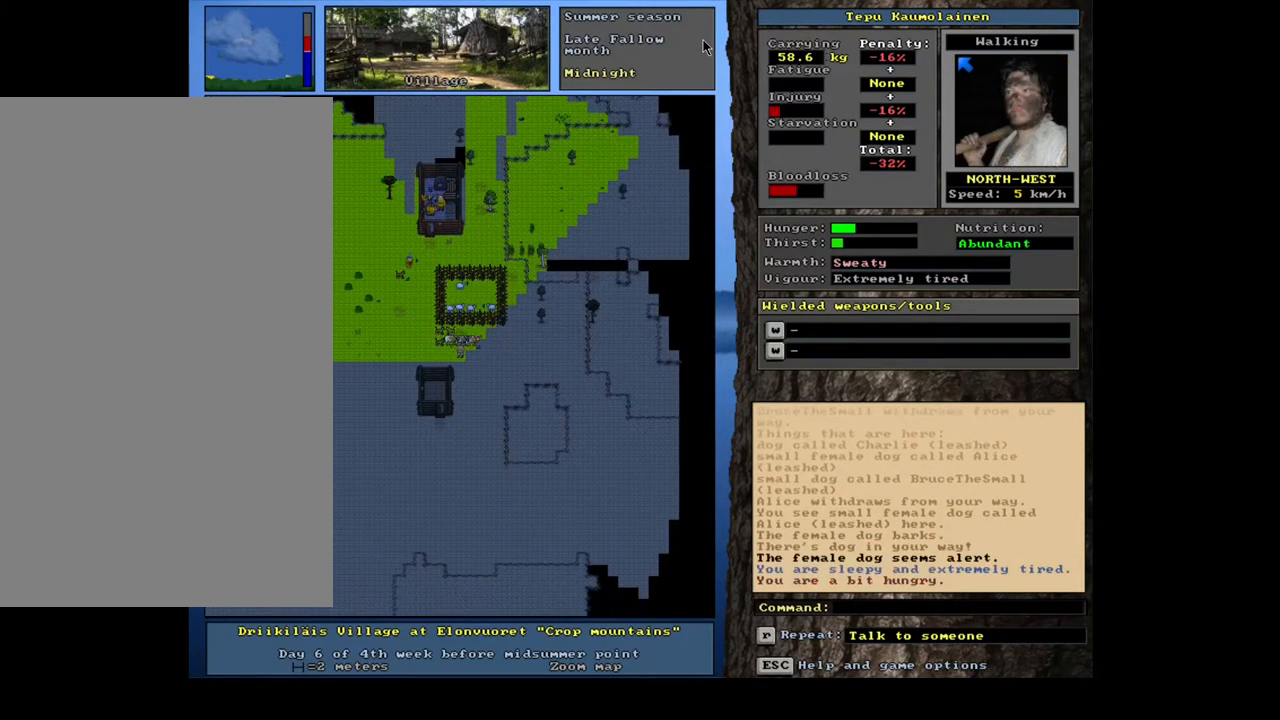
{"keys": ["ctrl_l"], "mouse": [], "events": [[17, "num3", "up"], [100, "num3", "down"], [150, "num3", "up"], [217, "num3", "down"], [283, "num3", "up"], [367, "num3", "down"], [450, "num3", "up"]]}
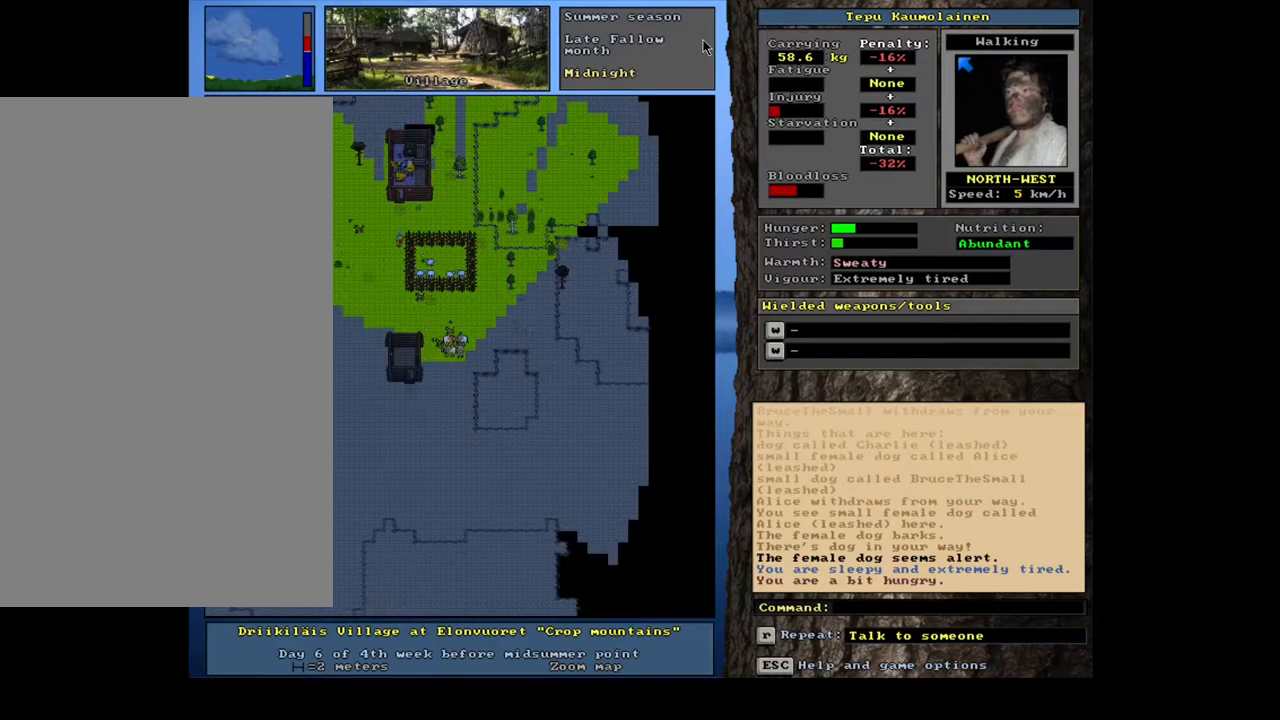
{"keys": ["ctrl_l", "num3"], "mouse": [], "events": [[17, "num3", "down"], [83, "num3", "up"], [183, "num3", "down"], [233, "num3", "up"], [317, "num3", "down"], [367, "num3", "up"], [433, "num3", "down"]]}
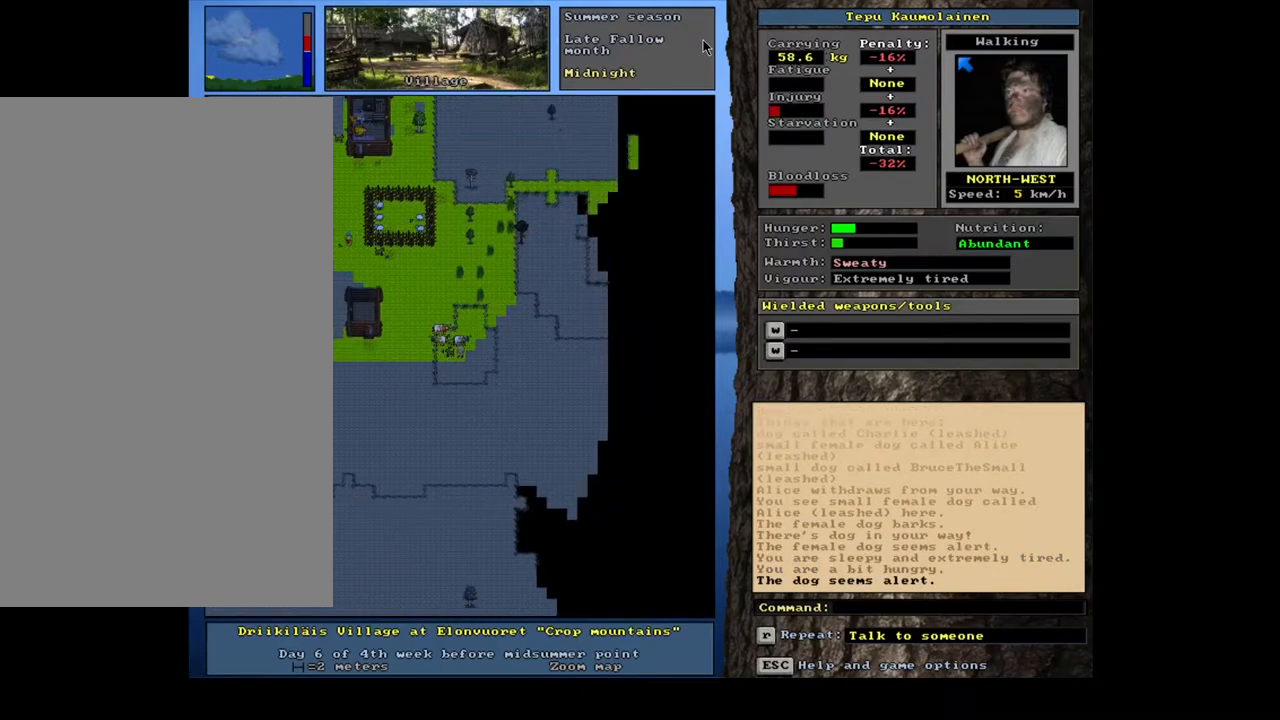
{"keys": ["num3"], "mouse": [], "events": [[33, "num3", "up"], [100, "num3", "down"], [183, "ctrl_l", "up"], [183, "num3", "up"], [383, "num3", "down"]]}
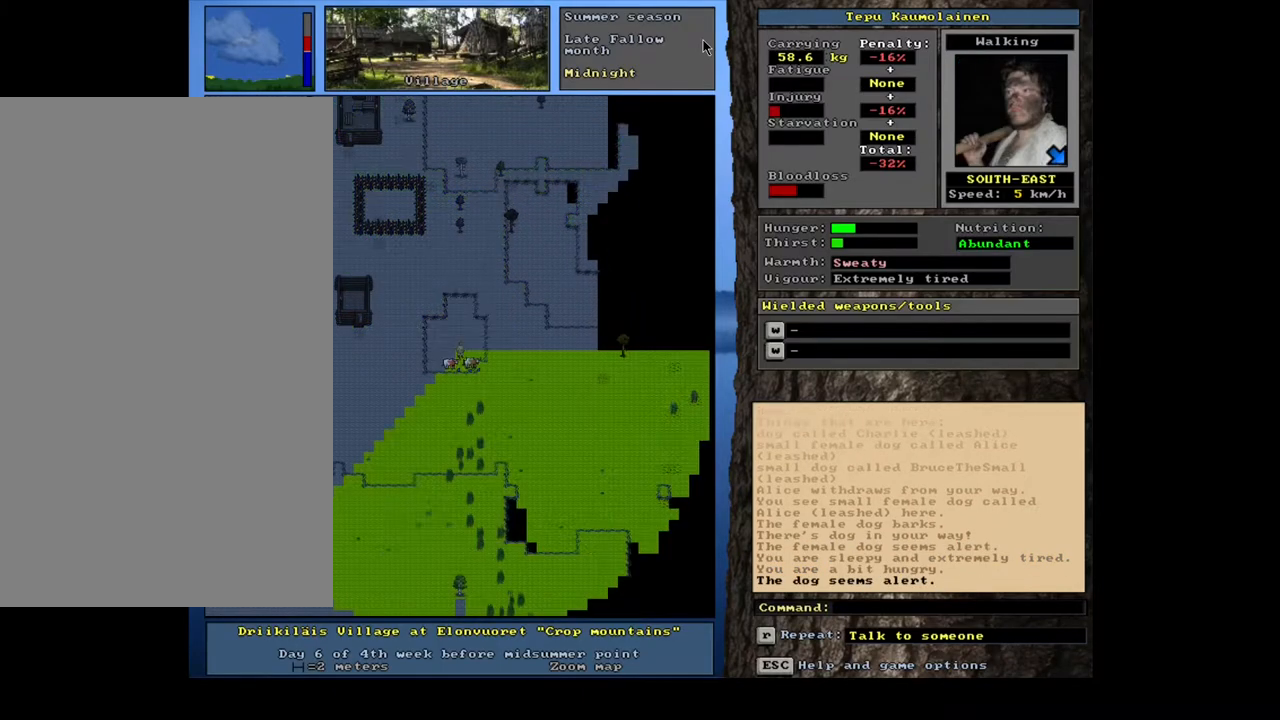
{"keys": ["num3"], "mouse": [], "events": [[33, "num3", "up"], [400, "num3", "down"]]}
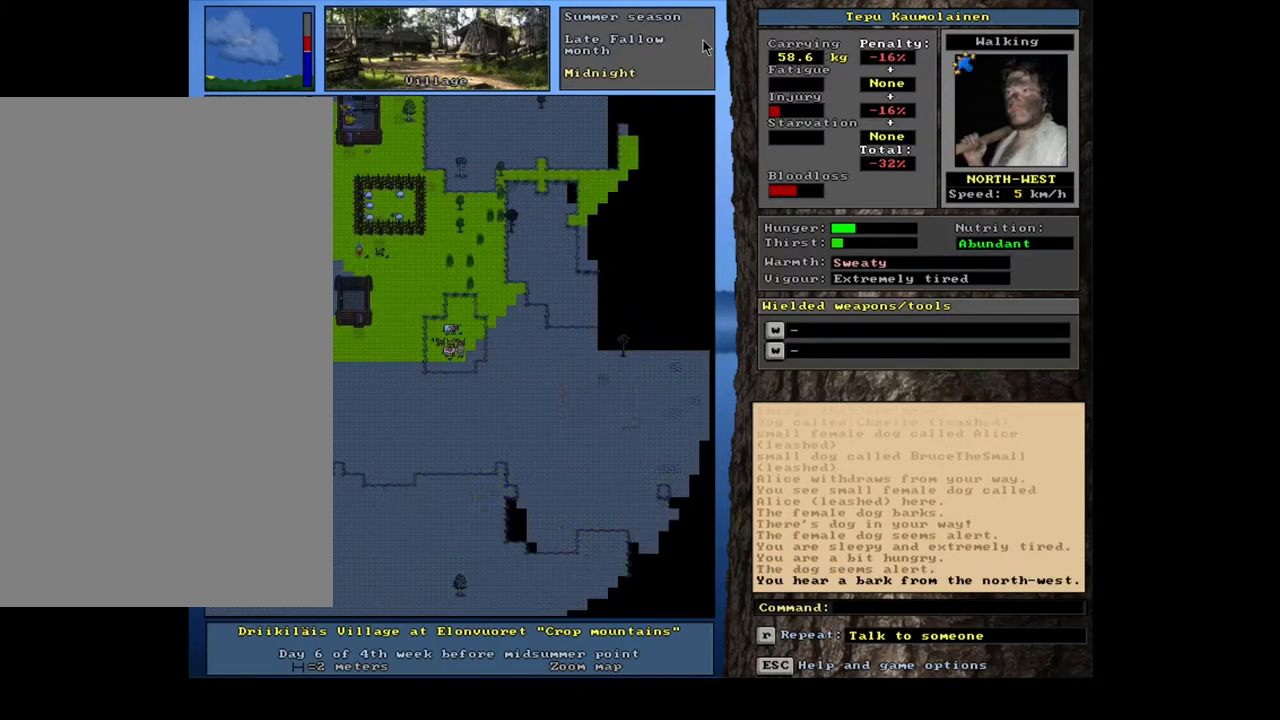
{"keys": [], "mouse": [], "events": [[33, "num3", "up"], [367, "num4", "down"], [450, "num4", "up"]]}
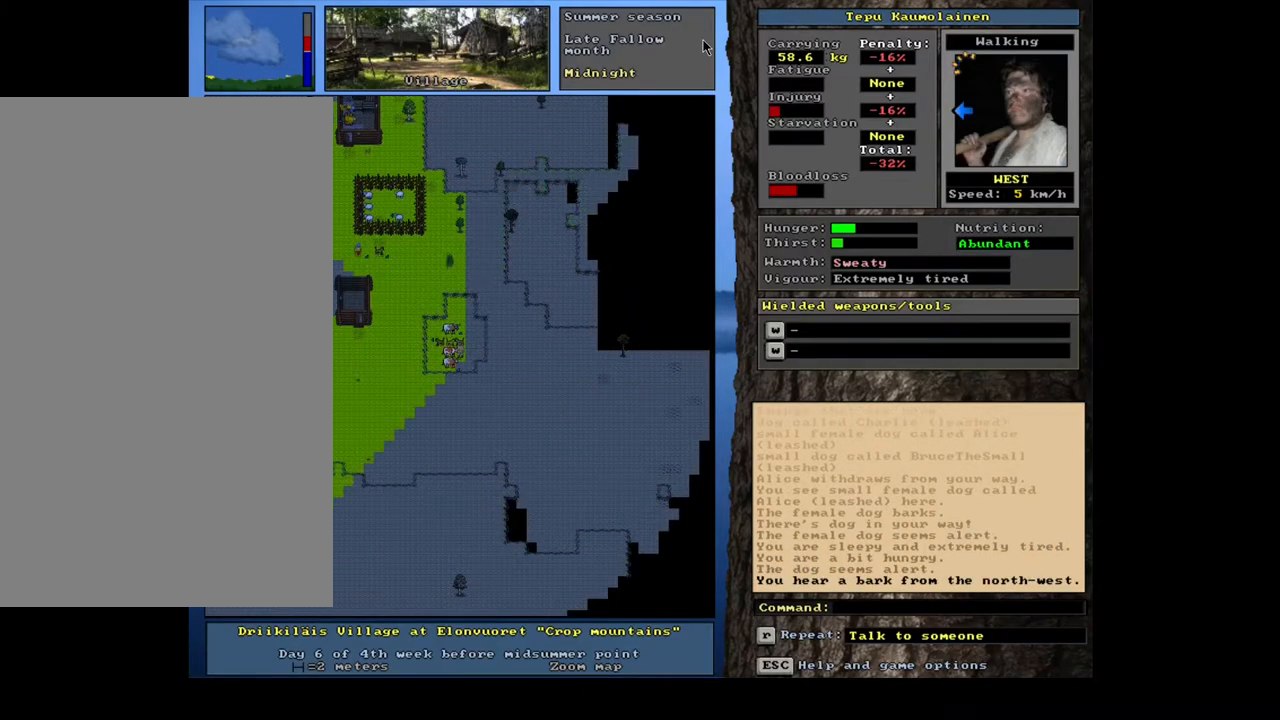
{"keys": [], "mouse": [], "events": [[33, "num4", "down"], [150, "num4", "up"], [283, "num3", "down"], [400, "num3", "up"]]}
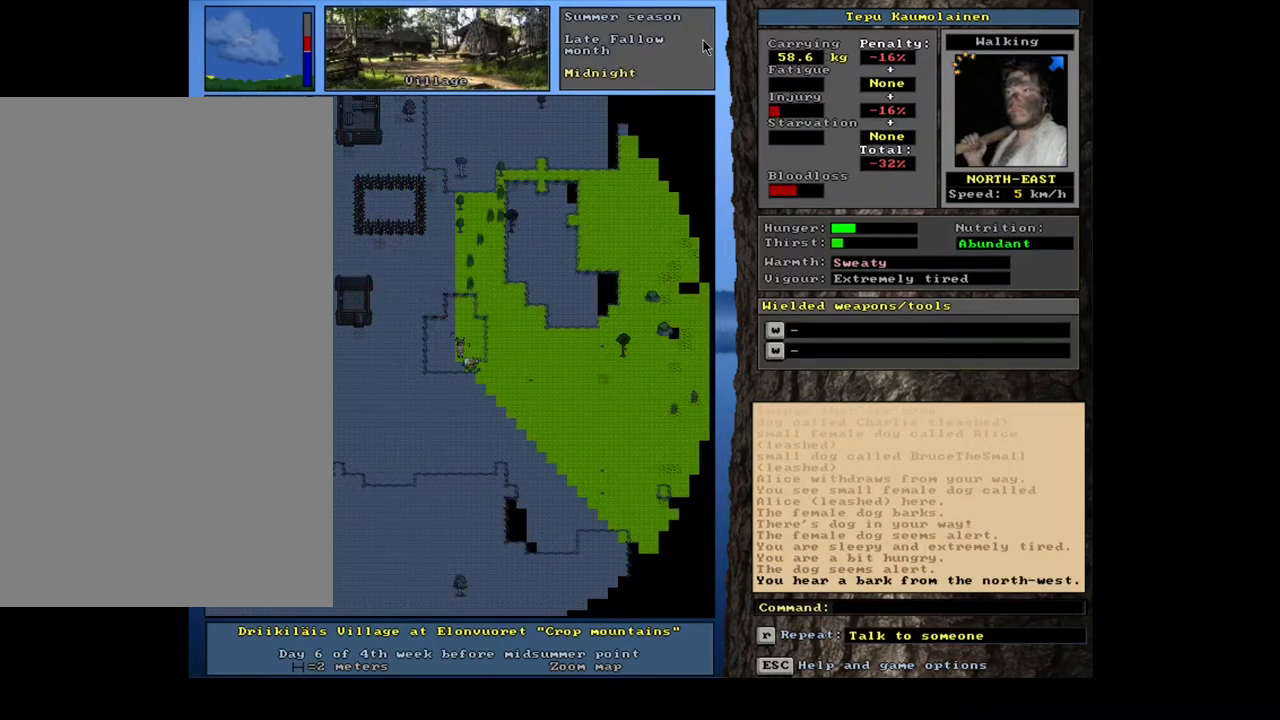
{"keys": [], "mouse": [], "events": []}
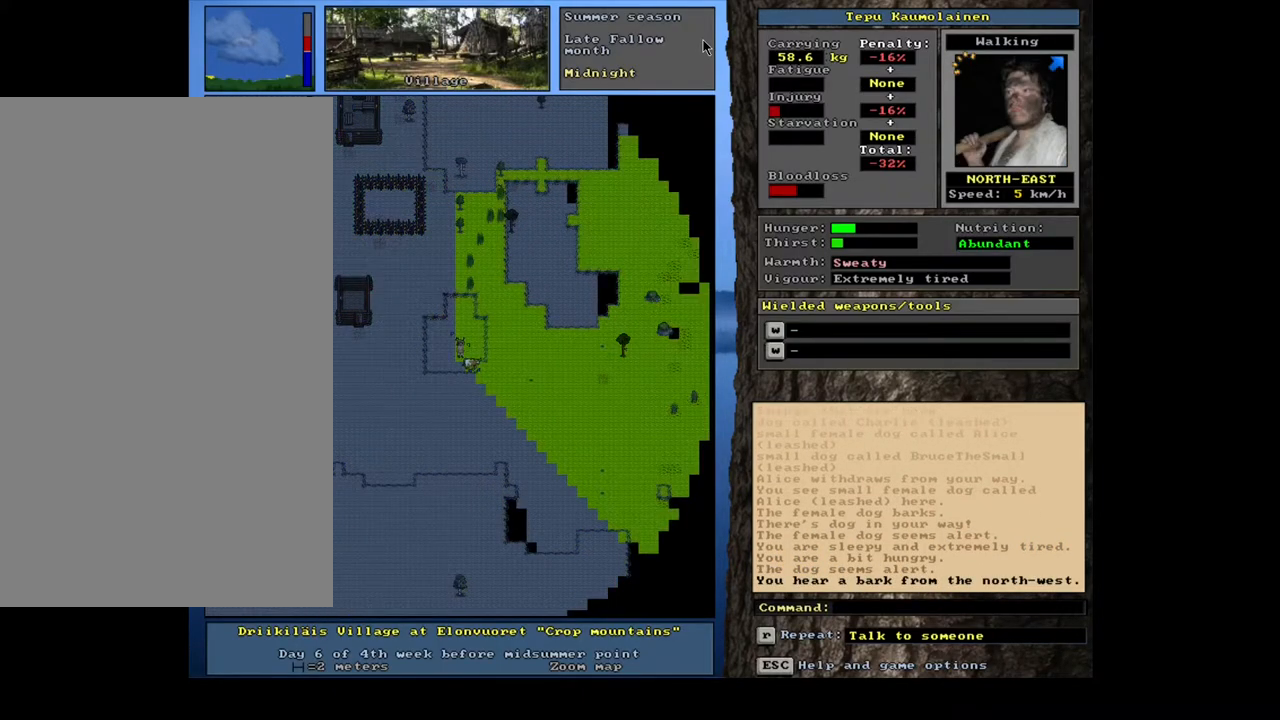
{"keys": [], "mouse": [], "events": []}
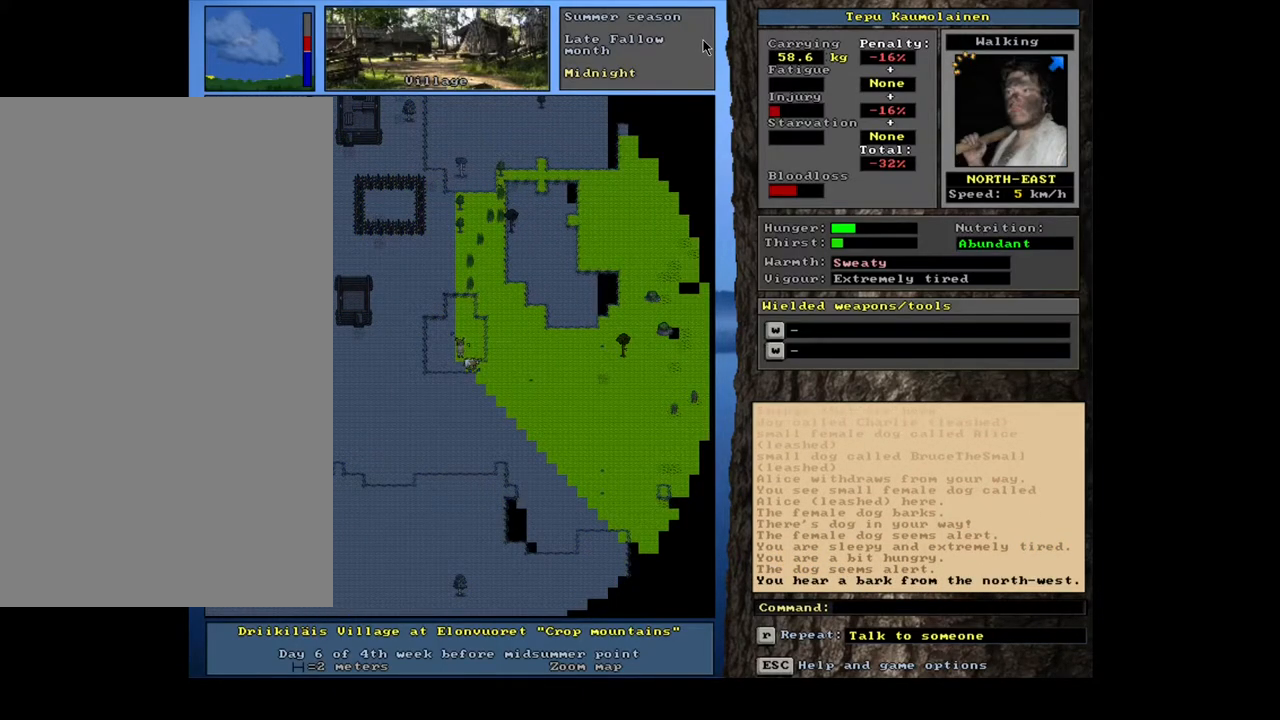
{"keys": [], "mouse": [], "events": []}
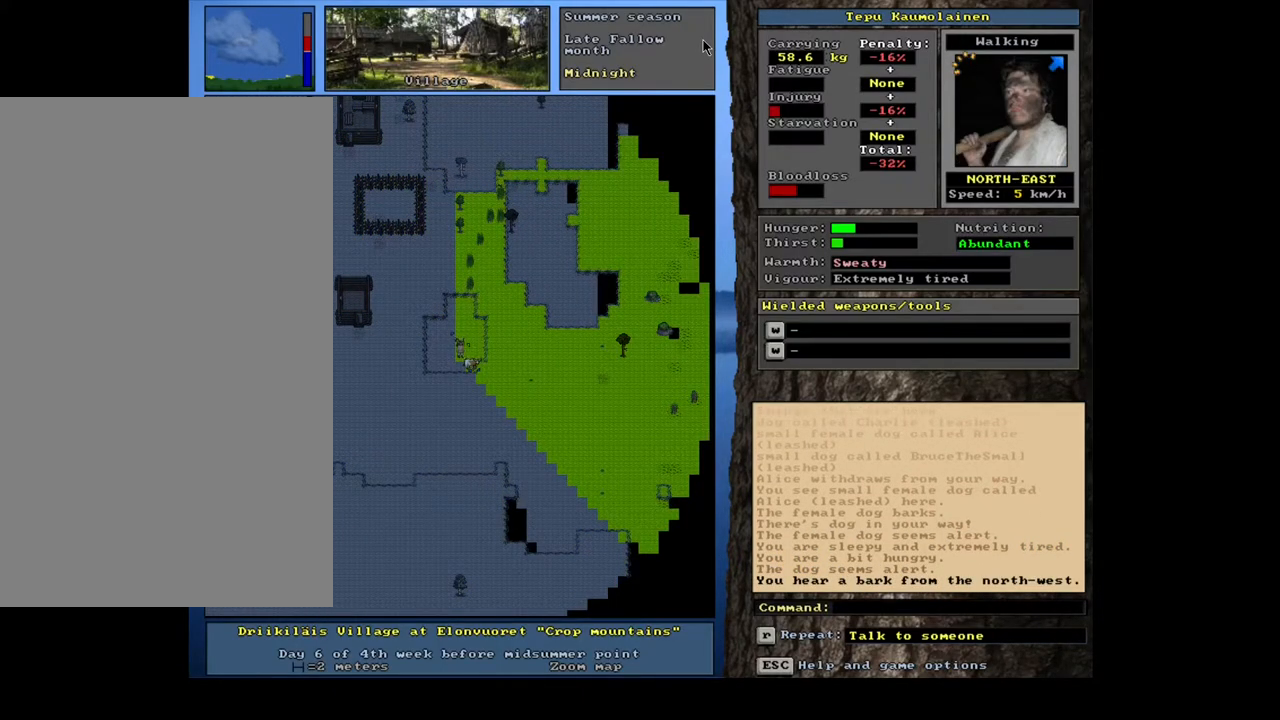
{"keys": [], "mouse": [], "events": []}
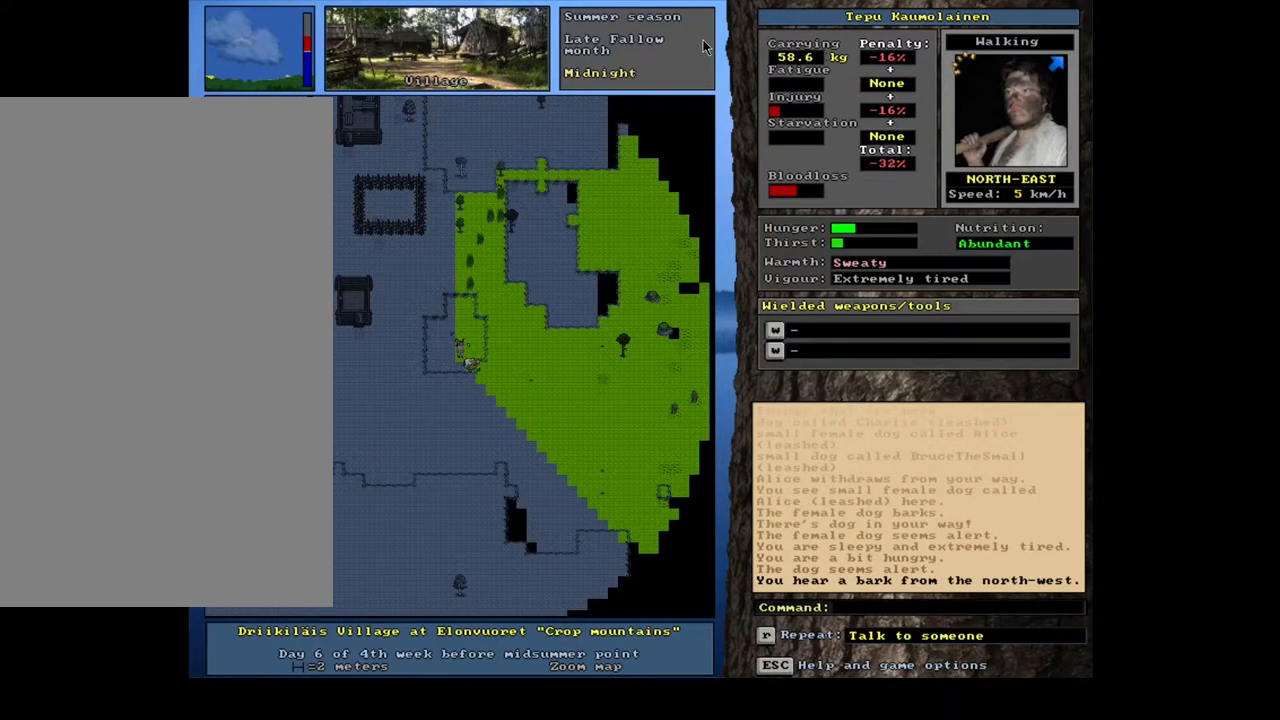
{"keys": [], "mouse": [], "events": [[267, "num4", "down"], [350, "num4", "up"], [433, "num4", "down"], [500, "num4", "up"]]}
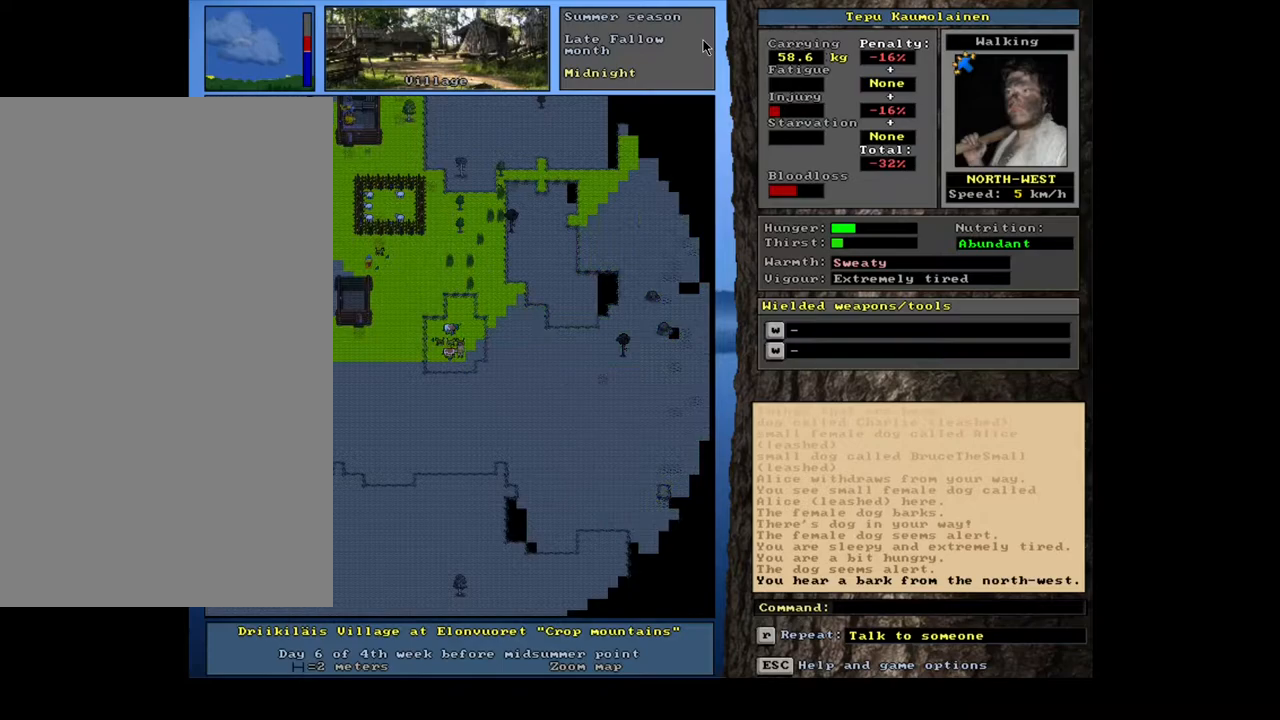
{"keys": [], "mouse": [], "events": [[100, "num4", "down"], [217, "num4", "up"]]}
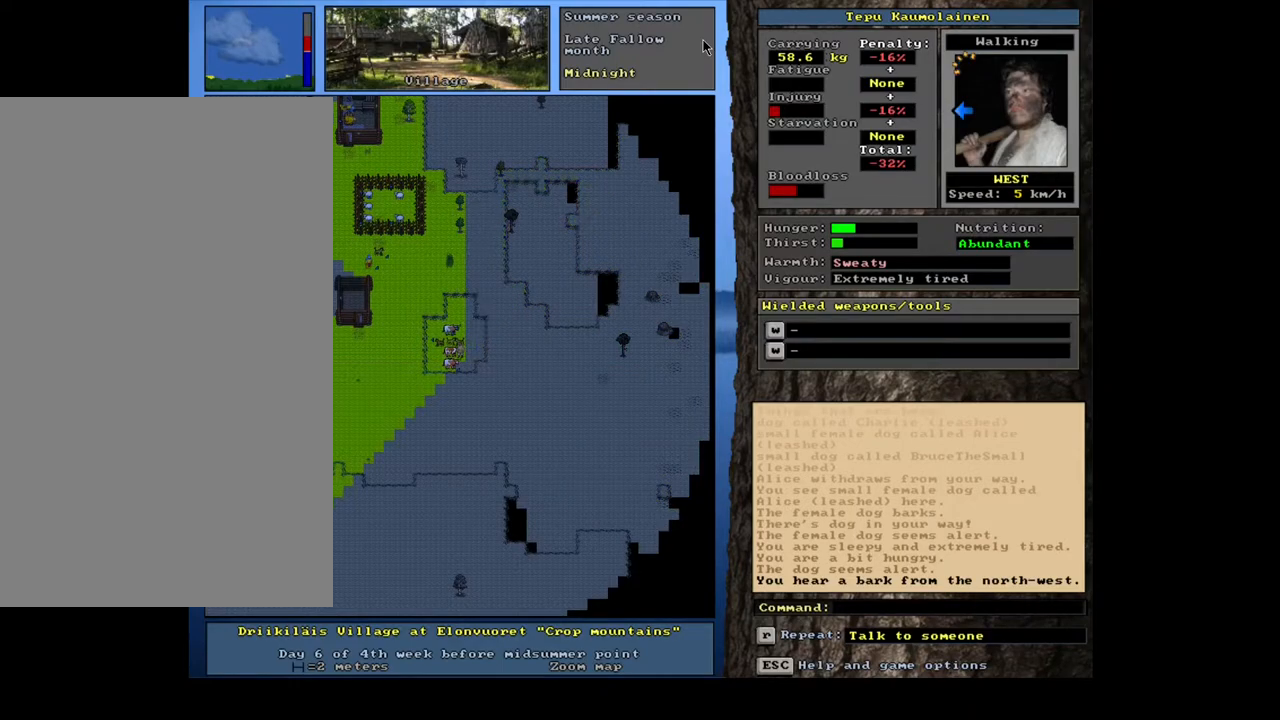
{"keys": ["num6"], "mouse": [], "events": [[483, "num6", "down"]]}
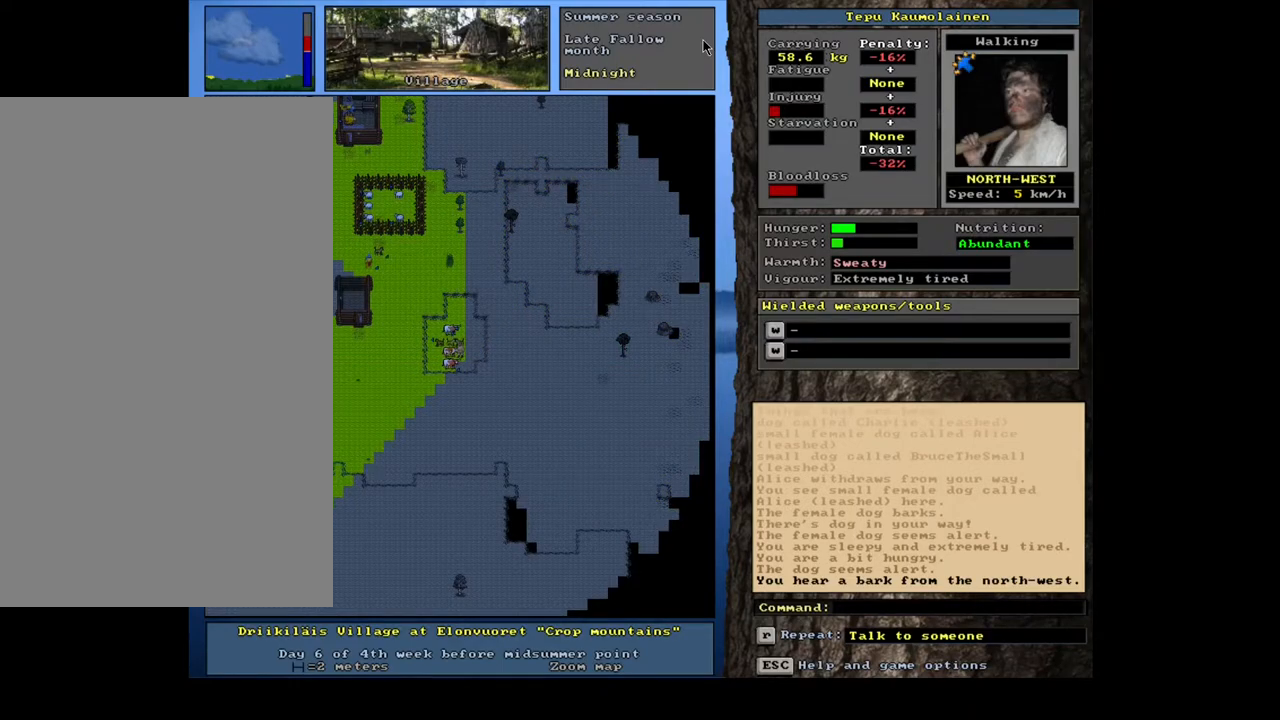
{"keys": [], "mouse": [], "events": [[33, "num6", "up"], [183, "num4", "down"], [333, "num4", "up"]]}
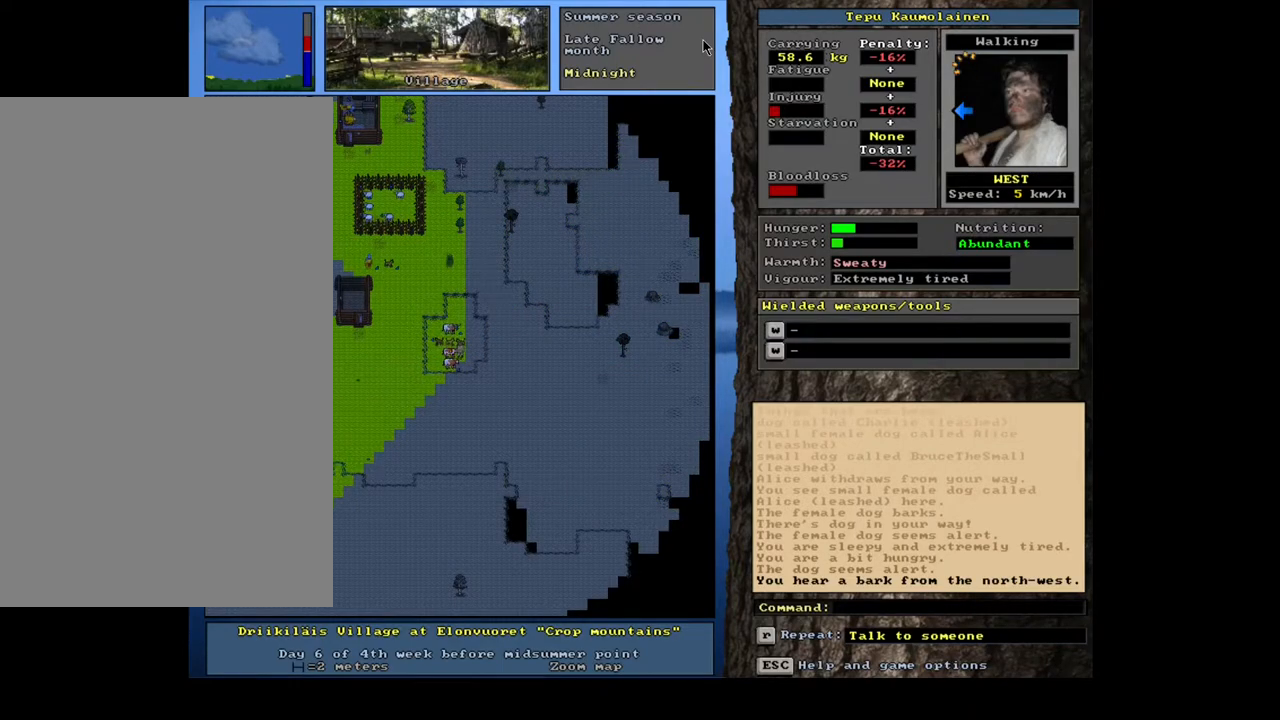
{"keys": ["shift_l"], "mouse": [], "events": [[400, "shift_l", "down"]]}
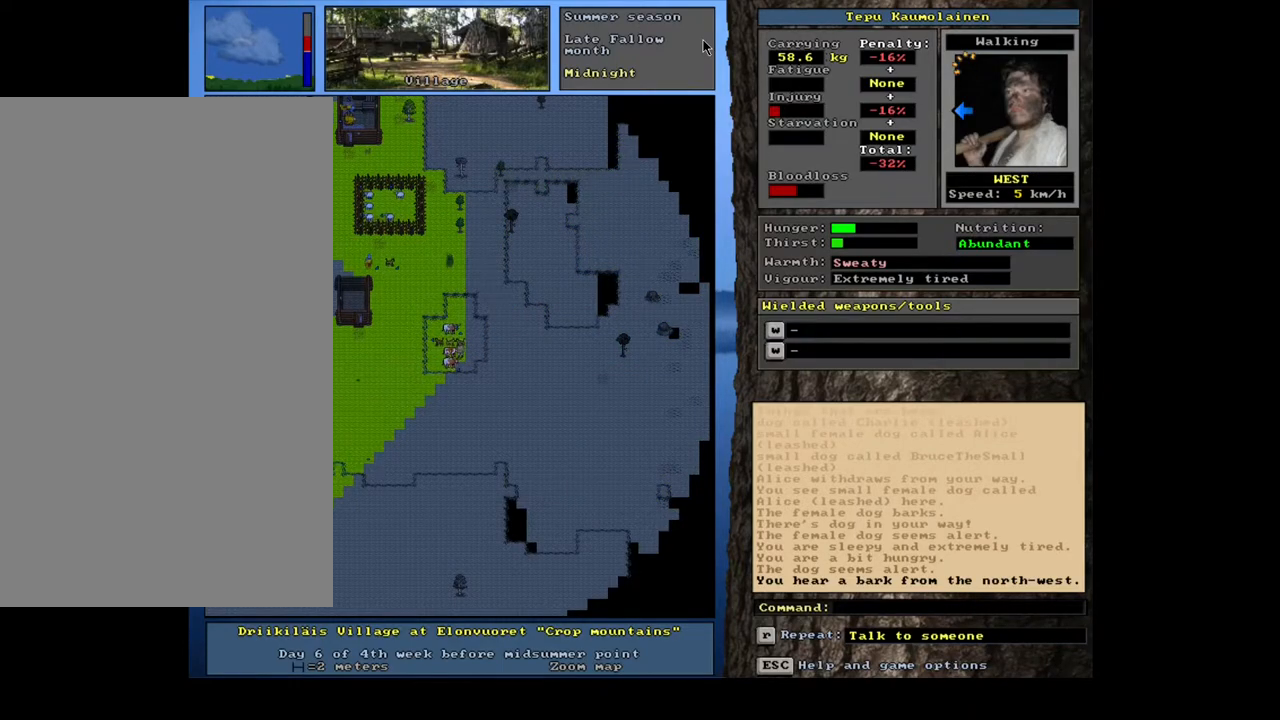
{"keys": [], "mouse": [], "events": [[367, "g", "down"], [483, "g", "up"], [483, "shift_l", "up"]]}
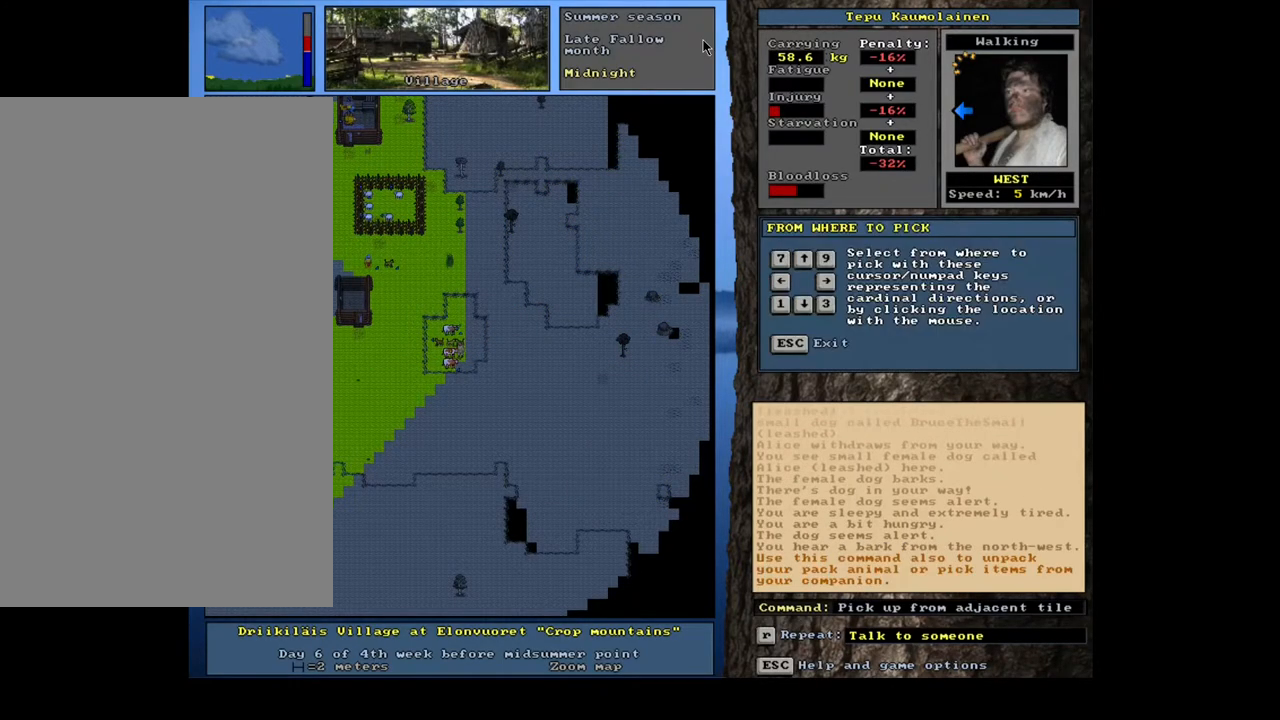
{"keys": [], "mouse": [], "events": [[117, "1", "down"], [233, "1", "up"]]}
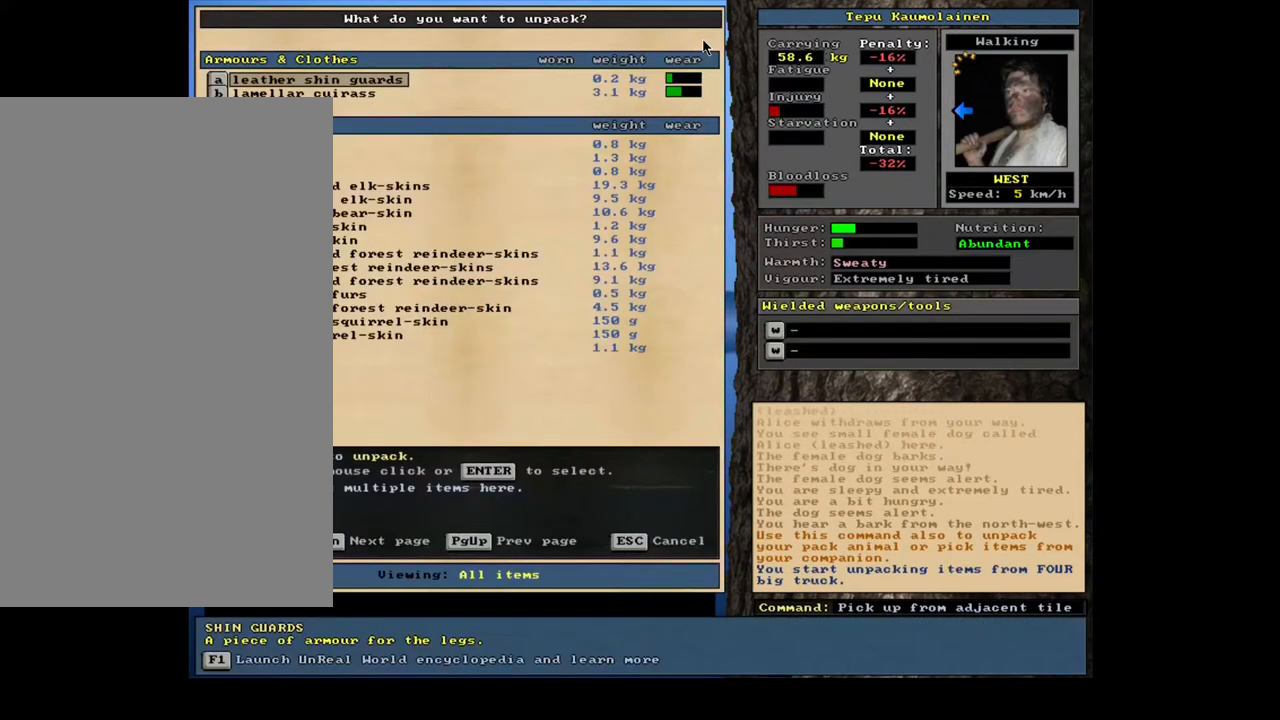
{"keys": [], "mouse": [], "events": []}
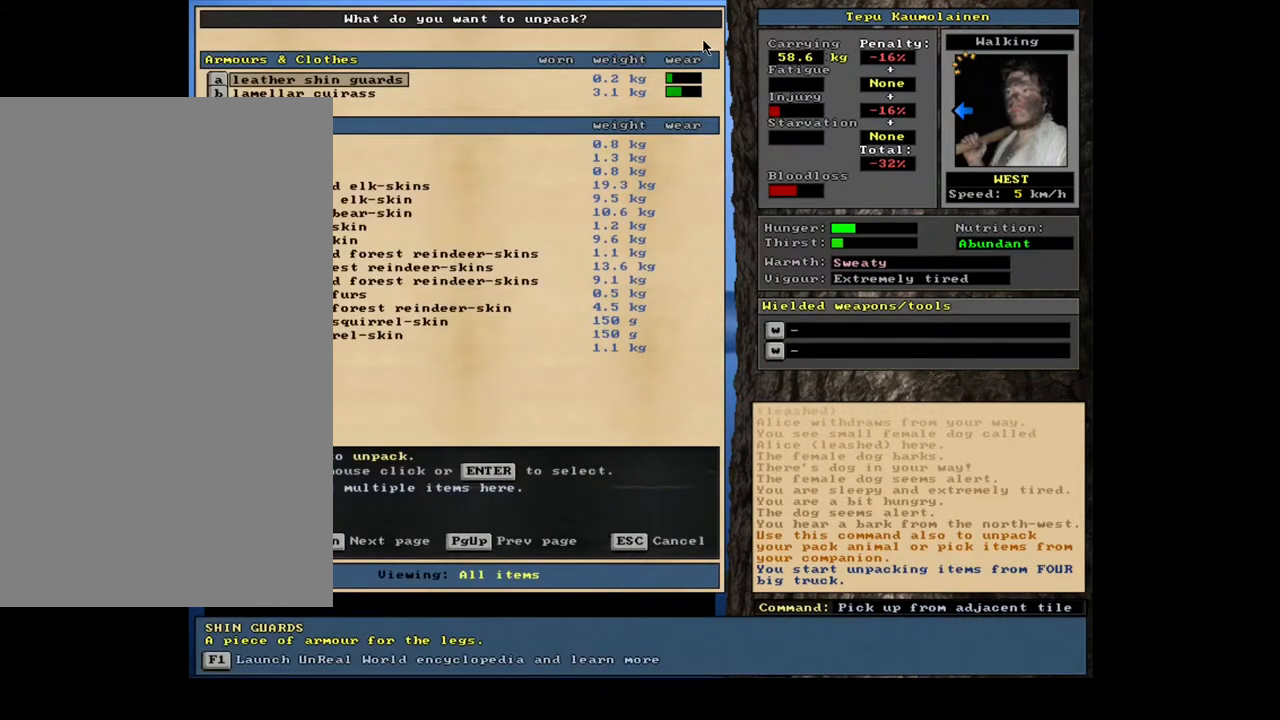
{"keys": [], "mouse": [], "events": []}
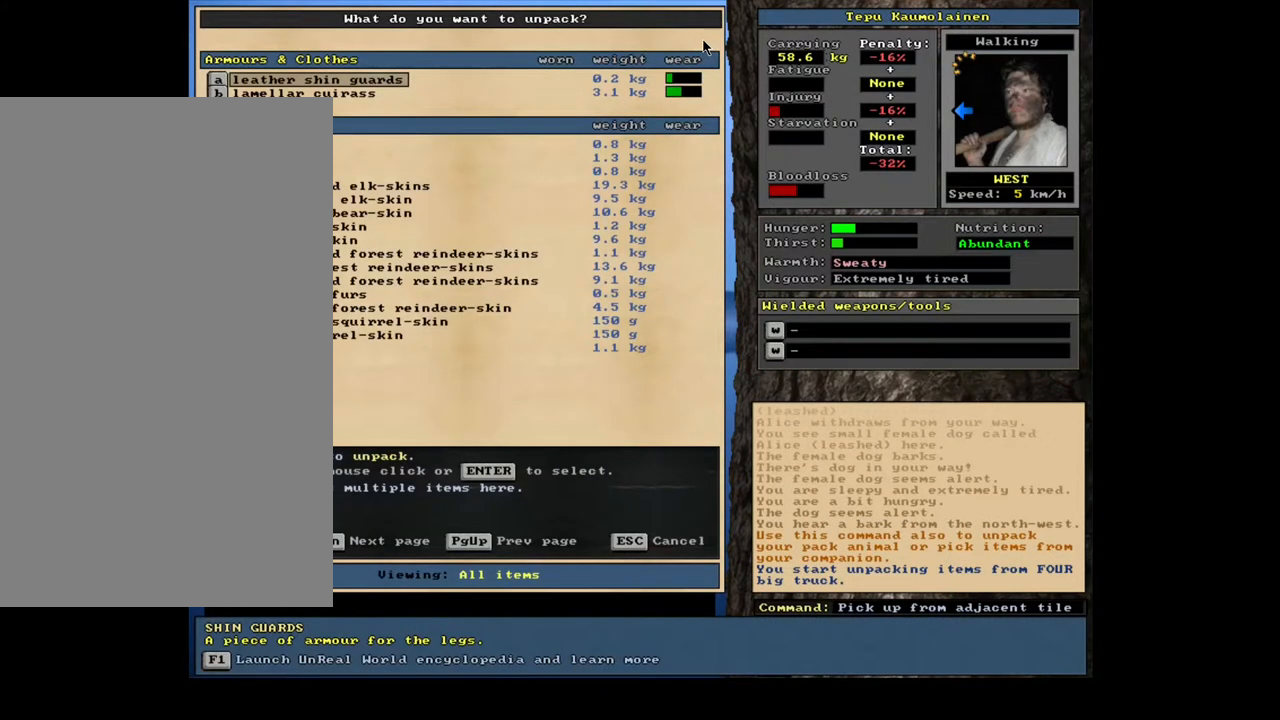
{"keys": [], "mouse": [], "events": []}
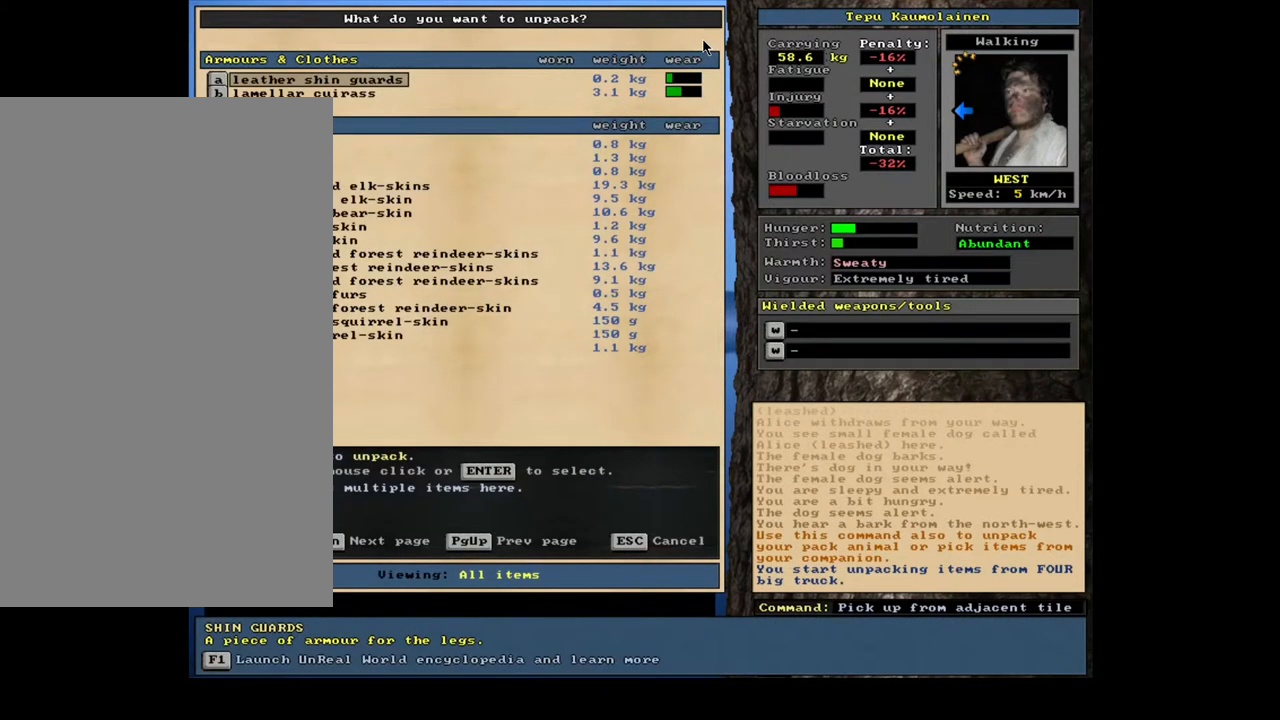
{"keys": ["down"], "mouse": [], "events": [[483, "down", "down"]]}
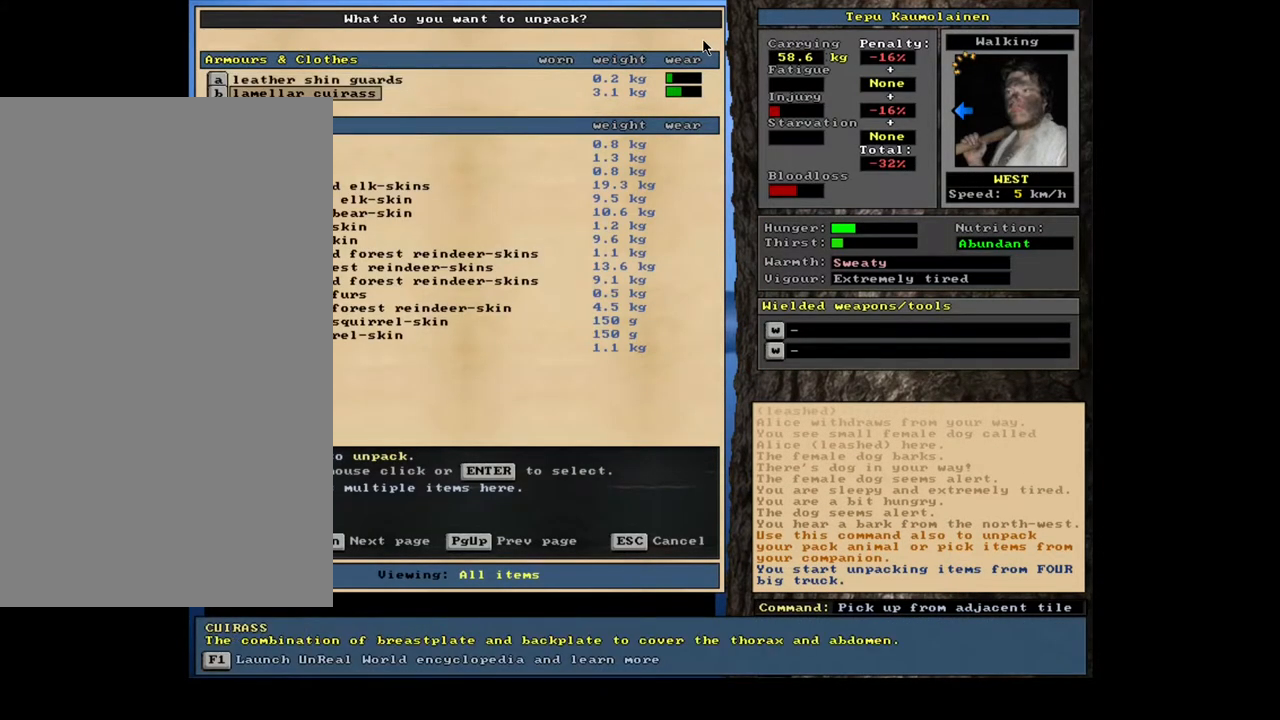
{"keys": ["down"], "mouse": [], "events": [[133, "down", "up"], [417, "down", "down"]]}
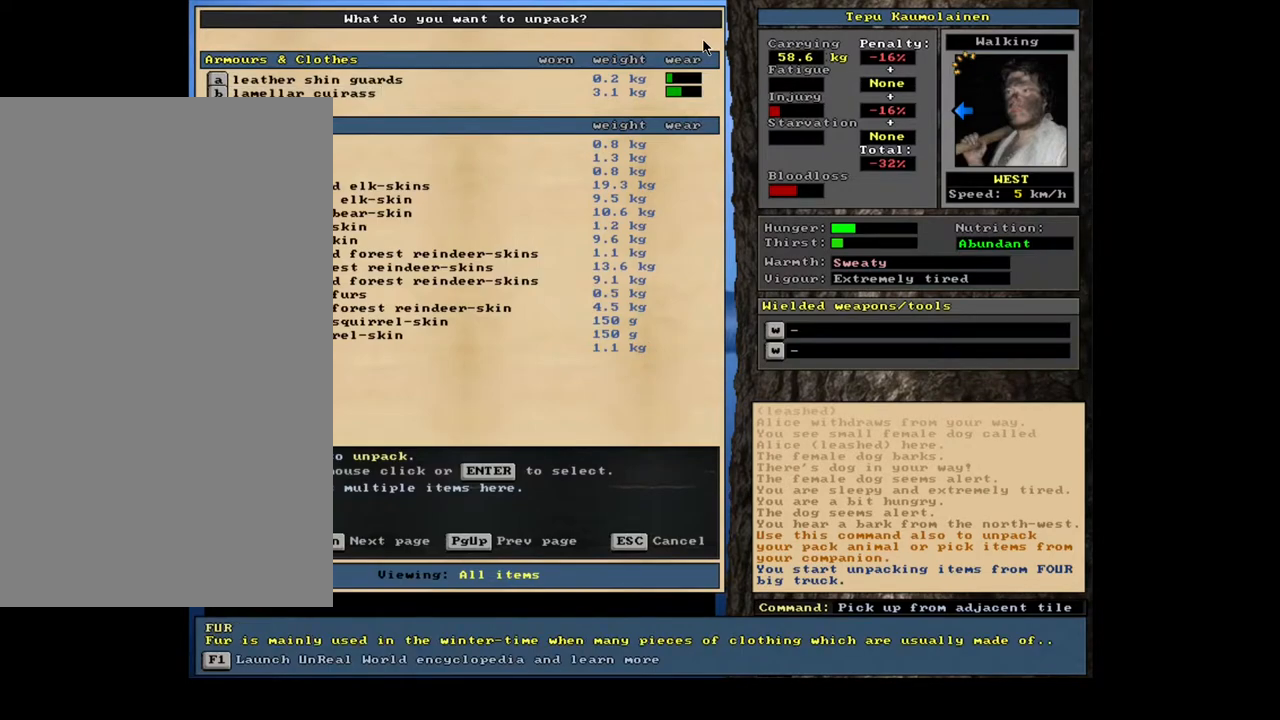
{"keys": [], "mouse": [], "events": [[50, "down", "up"]]}